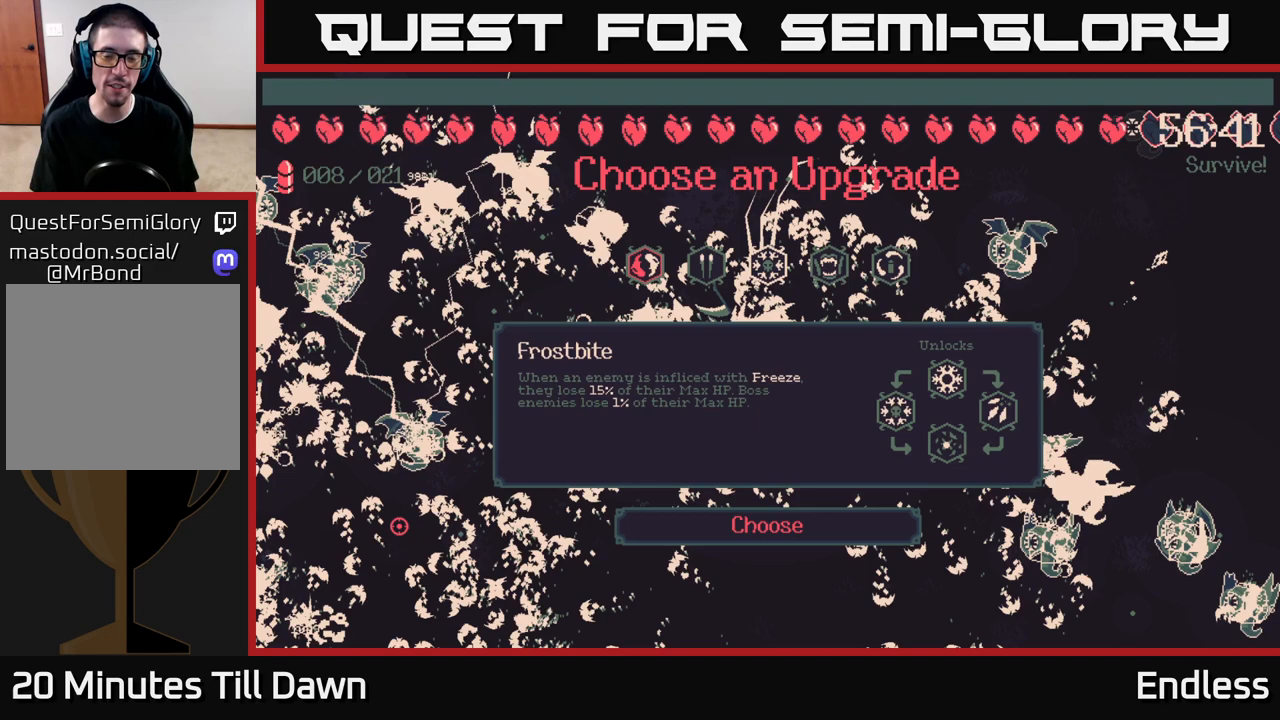
Gameplay with a controller (Xbox layout); each line is a JSON object with the inputs held at the frame after it. "events" lists button and stick changes between this image and that frame as [ms after this image, input, new state], when the widget could be followed in between.
{"buttons": [], "left_stick": "center", "right_stick": "center", "events": []}
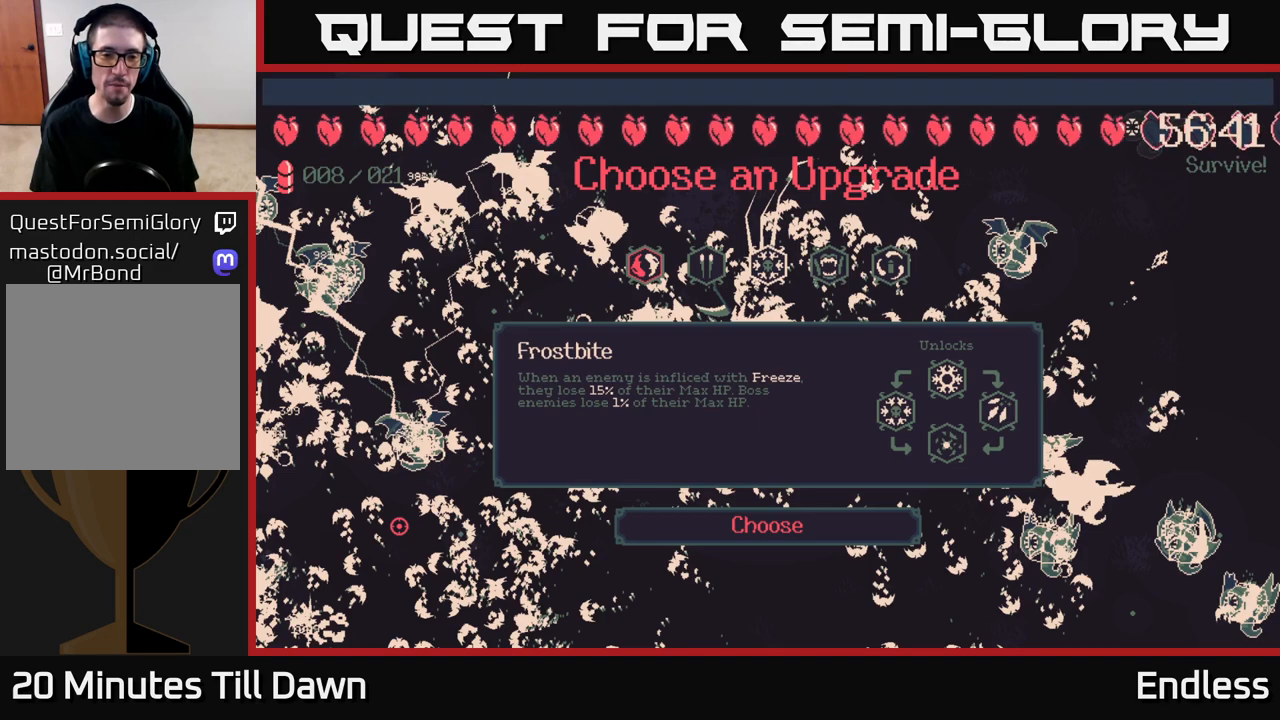
{"buttons": [], "left_stick": "center", "right_stick": "center", "events": []}
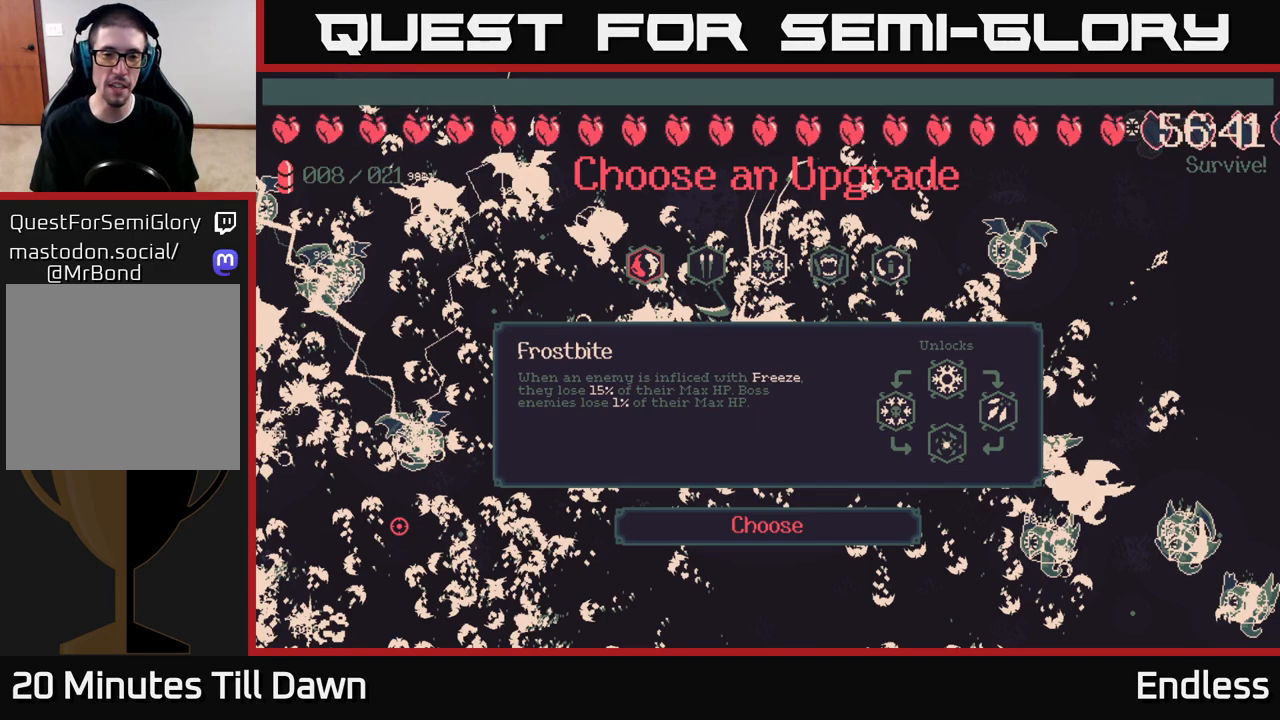
{"buttons": [], "left_stick": "center", "right_stick": "center", "events": []}
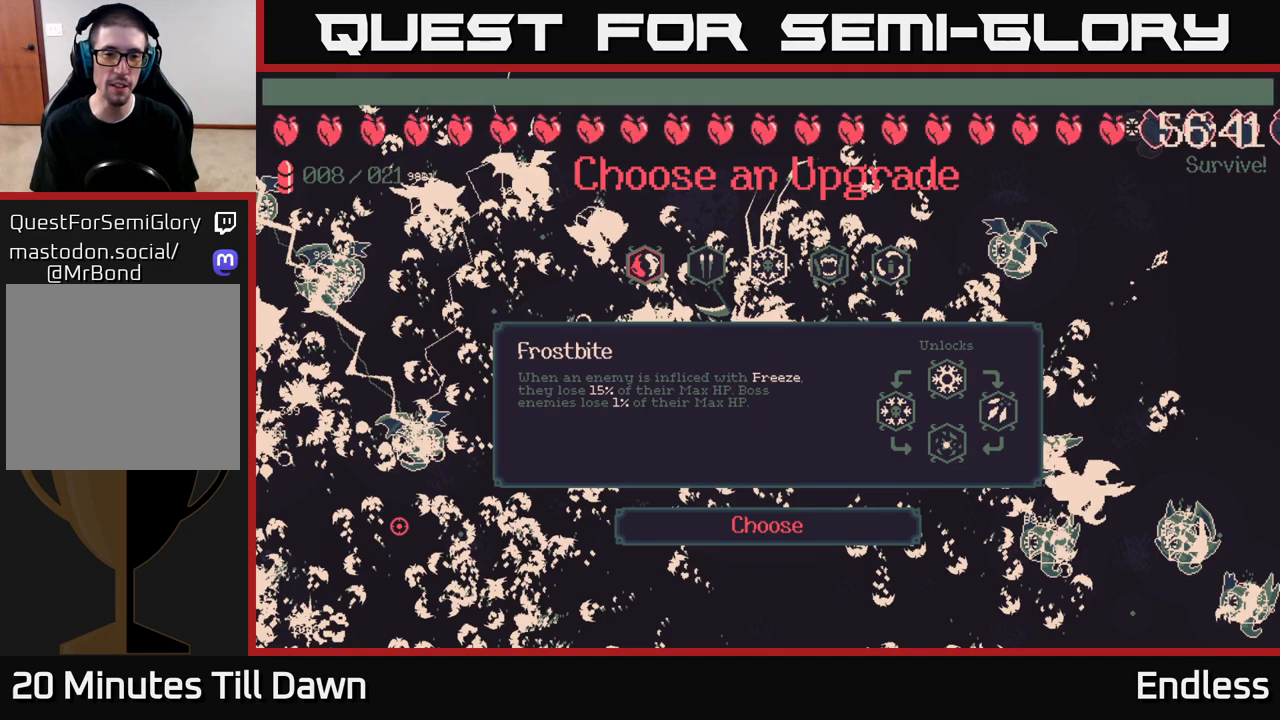
{"buttons": [], "left_stick": "center", "right_stick": "center", "events": []}
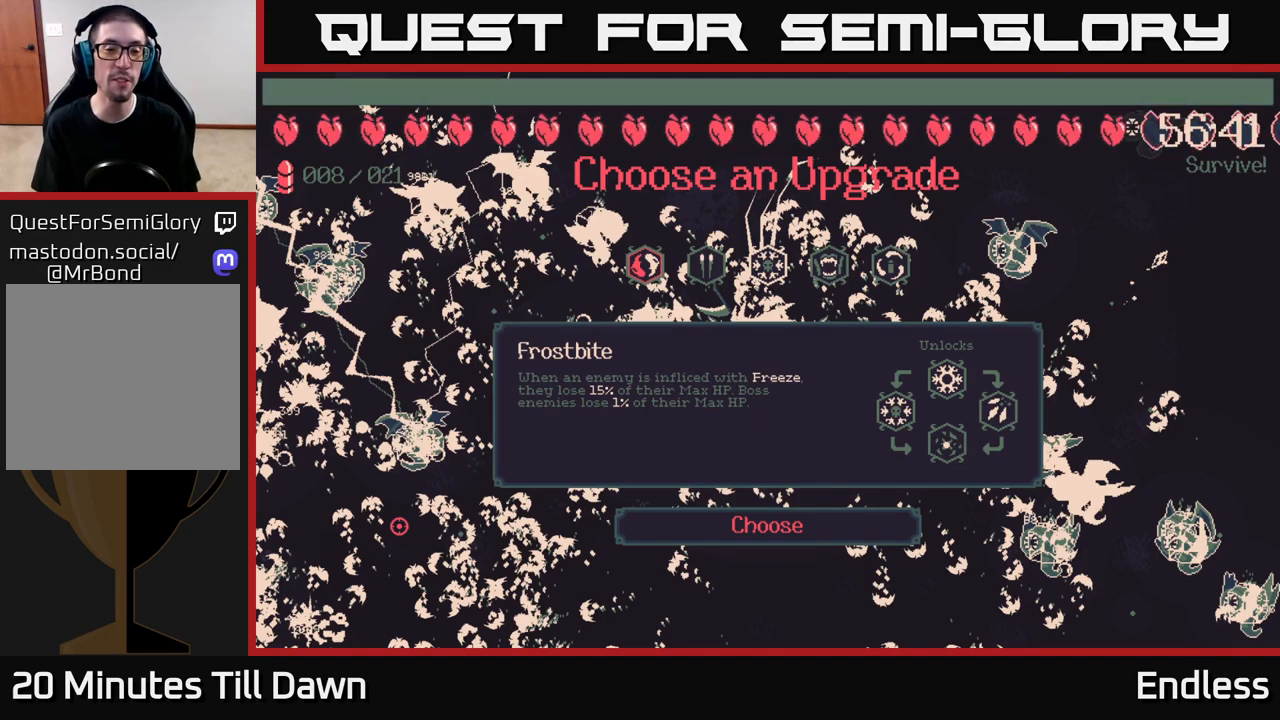
{"buttons": [], "left_stick": "center", "right_stick": "center", "events": []}
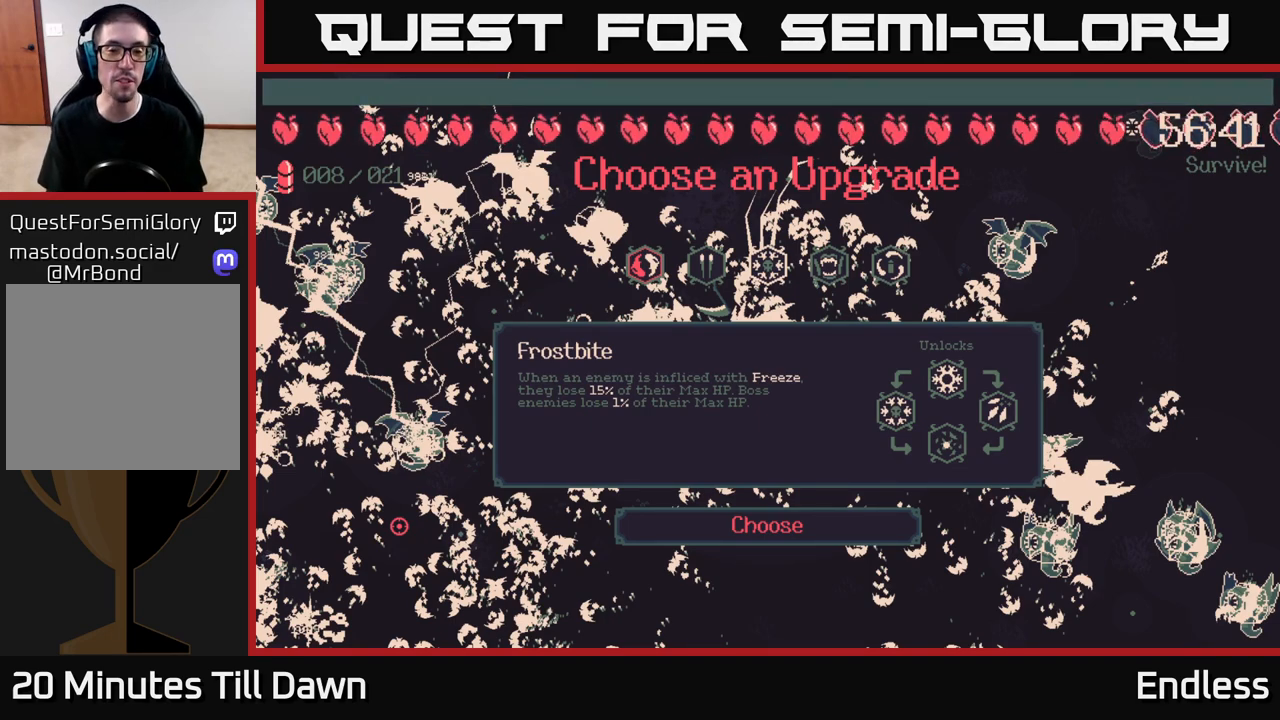
{"buttons": [], "left_stick": "center", "right_stick": "center", "events": []}
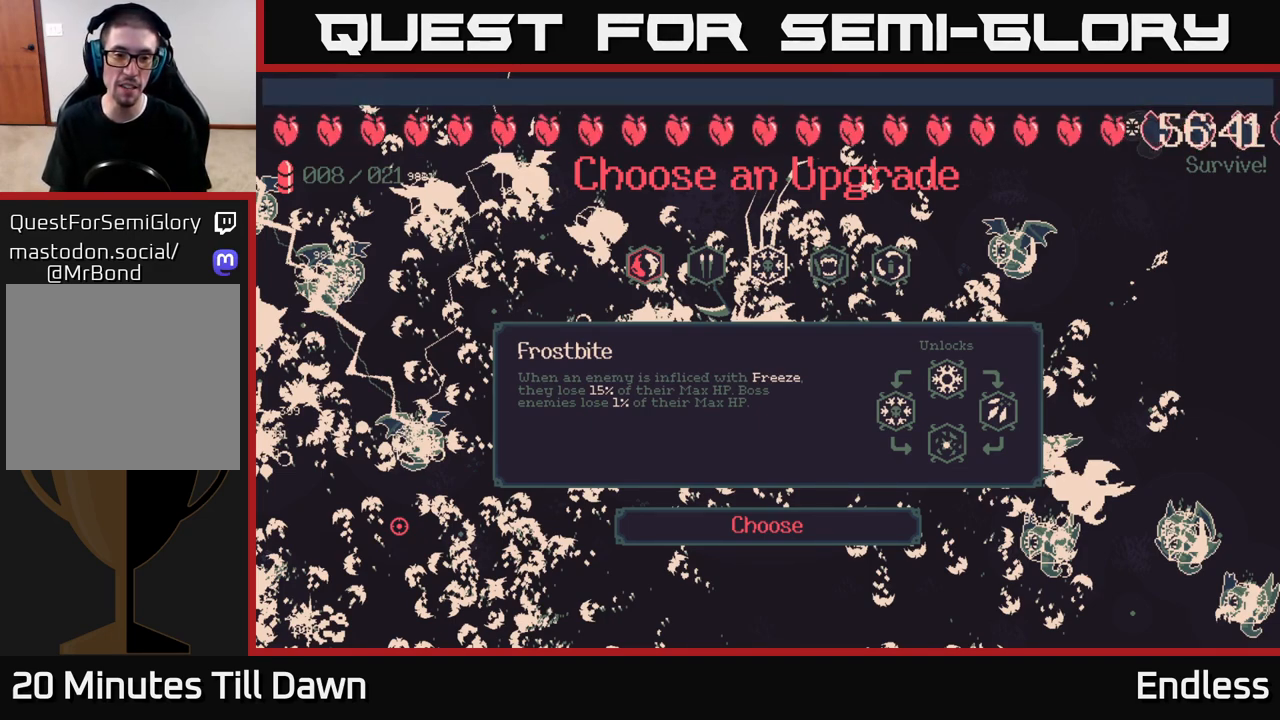
{"buttons": [], "left_stick": "center", "right_stick": "center", "events": []}
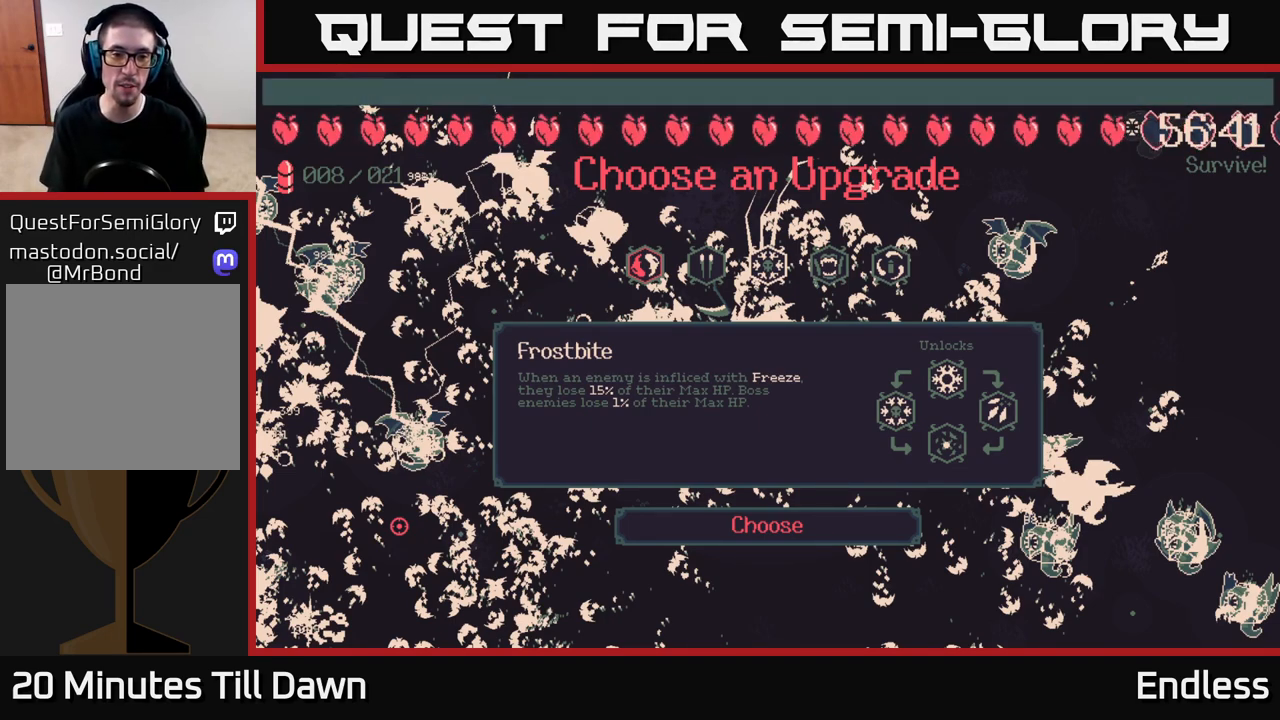
{"buttons": [], "left_stick": "center", "right_stick": "center", "events": []}
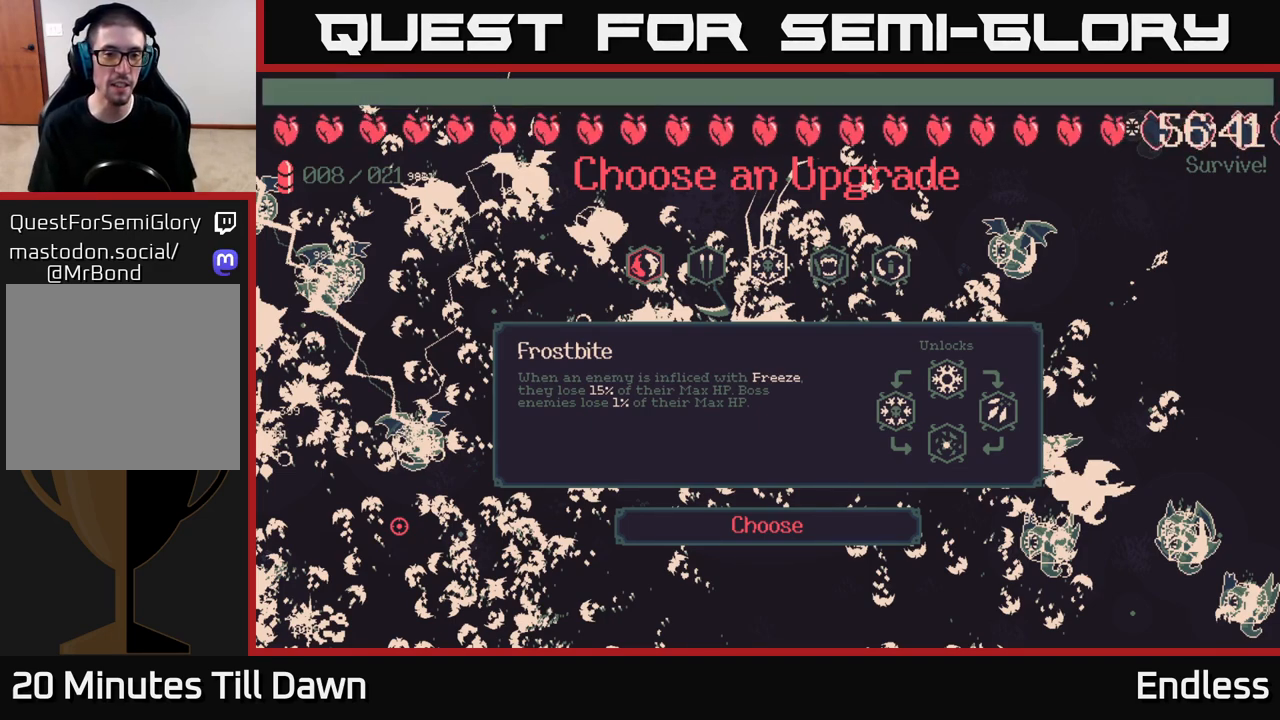
{"buttons": [], "left_stick": "center", "right_stick": "center", "events": []}
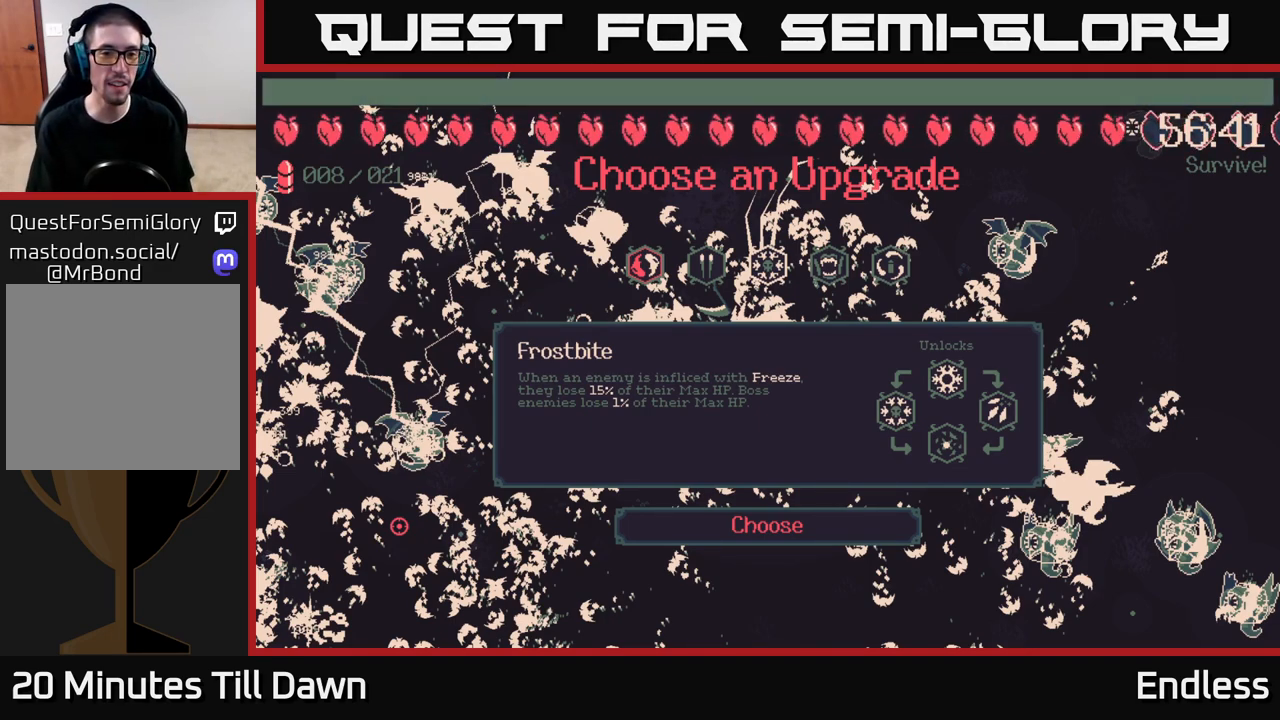
{"buttons": [], "left_stick": "down", "right_stick": "center", "events": [[17, "A", "down"], [83, "A", "up"], [267, "left_stick", "down"]]}
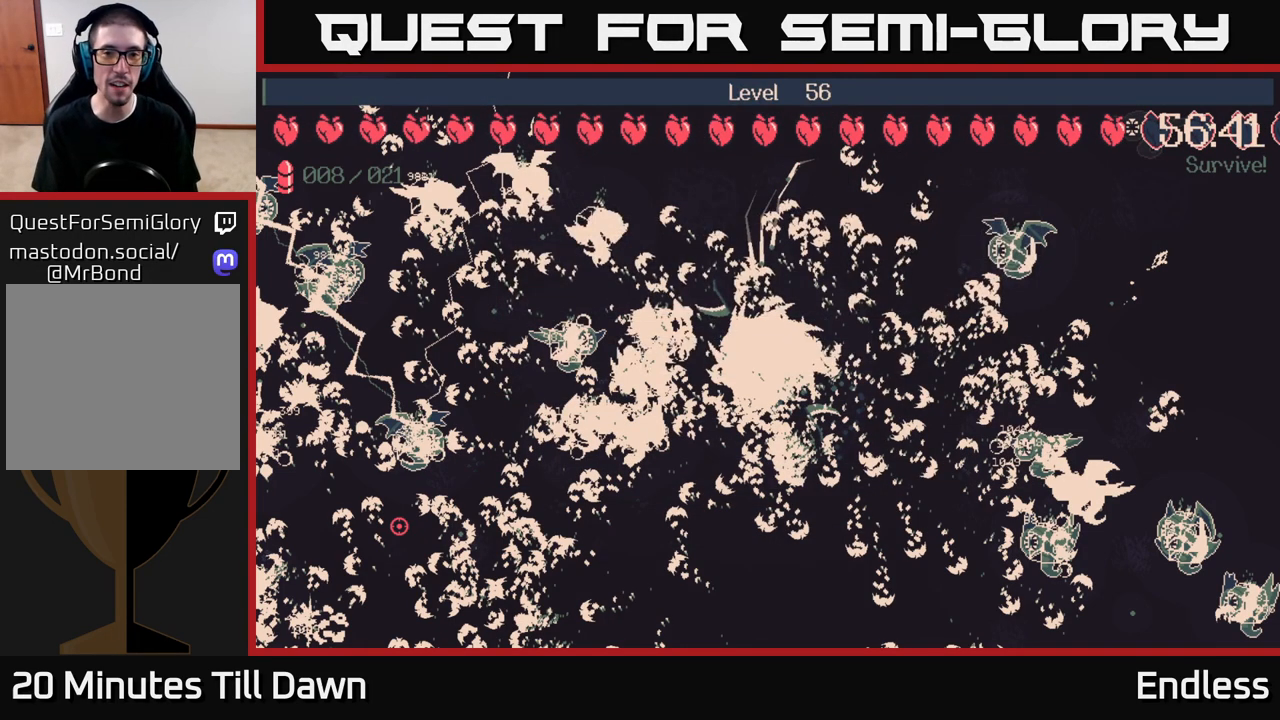
{"buttons": [], "left_stick": "down", "right_stick": "center", "events": []}
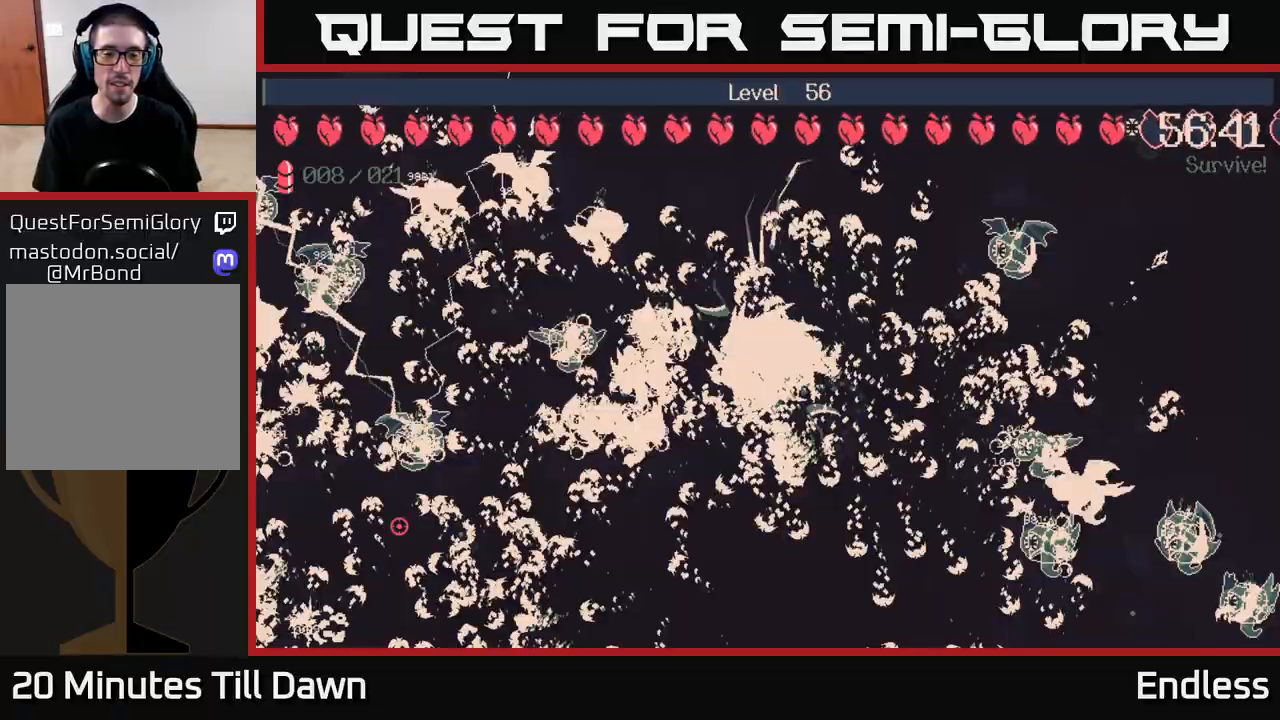
{"buttons": ["L2"], "left_stick": "right", "right_stick": "center", "events": [[17, "left_stick", "down-left"], [383, "L2", "down"], [483, "left_stick", "right"]]}
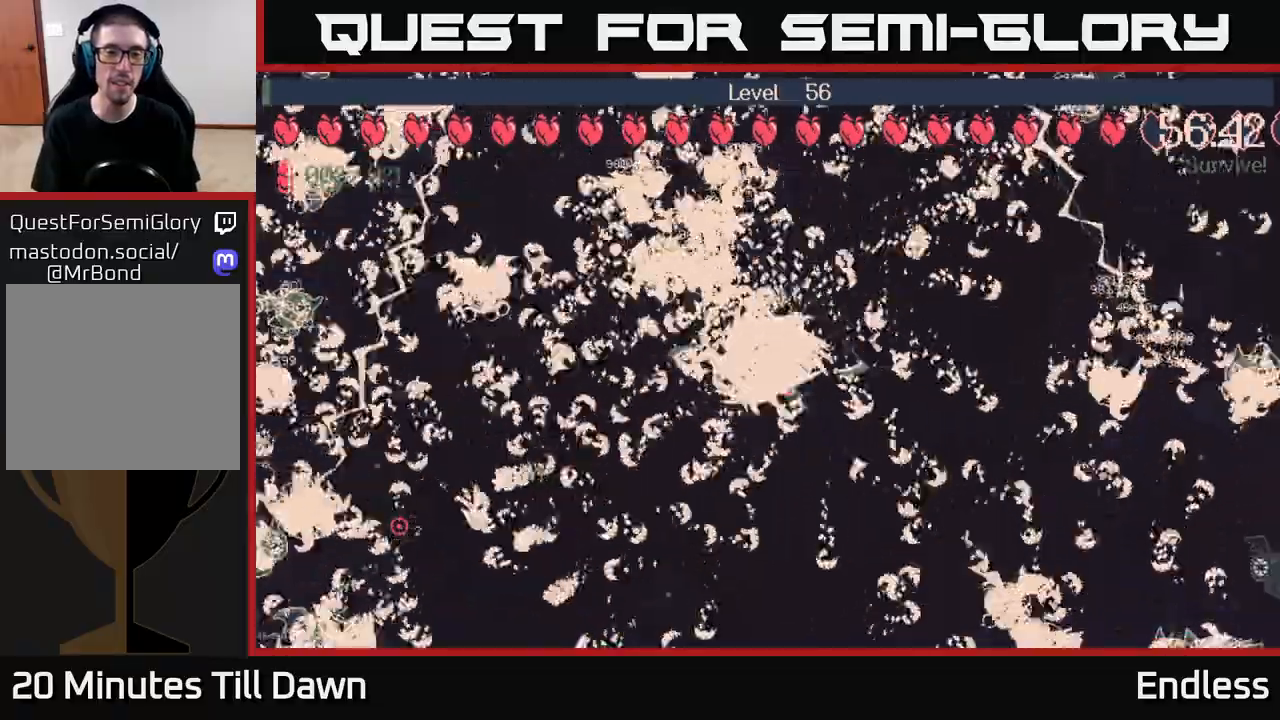
{"buttons": [], "left_stick": "center", "right_stick": "center", "events": [[33, "L2", "up"], [200, "left_stick", "center"]]}
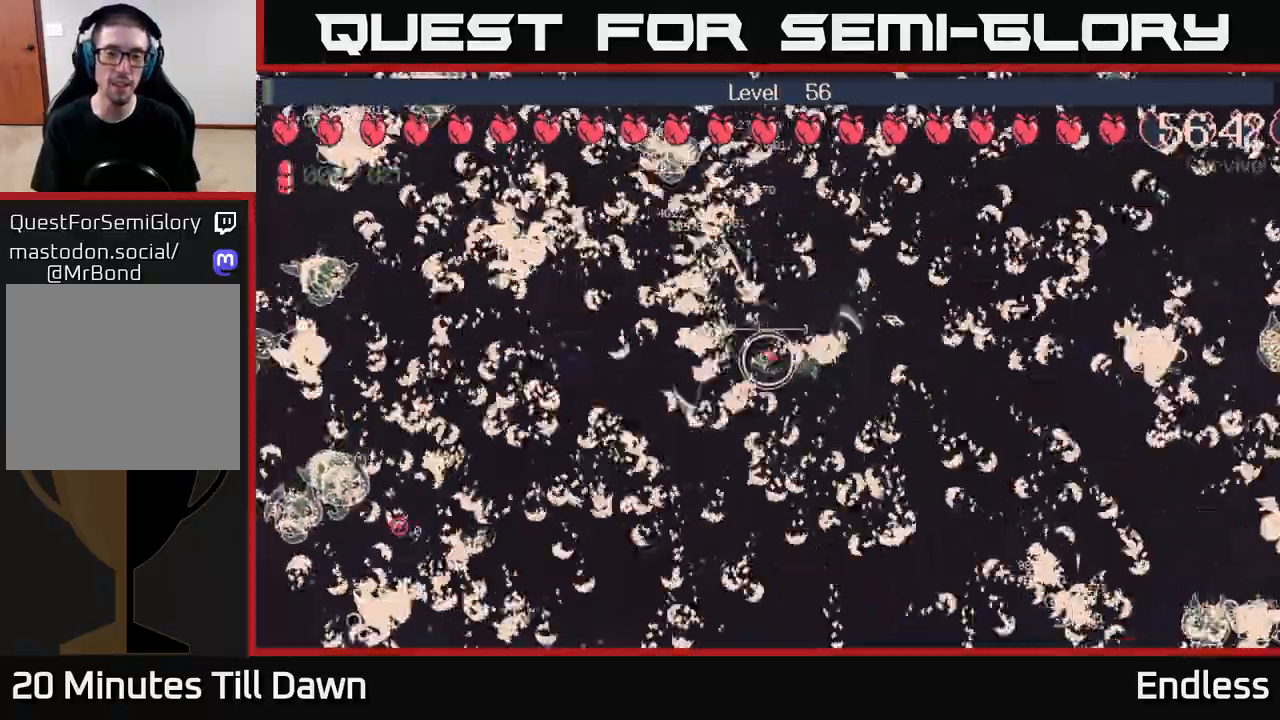
{"buttons": [], "left_stick": "down-left", "right_stick": "center", "events": [[17, "left_stick", "left"], [67, "left_stick", "down-left"], [233, "left_stick", "left"], [467, "left_stick", "down-left"]]}
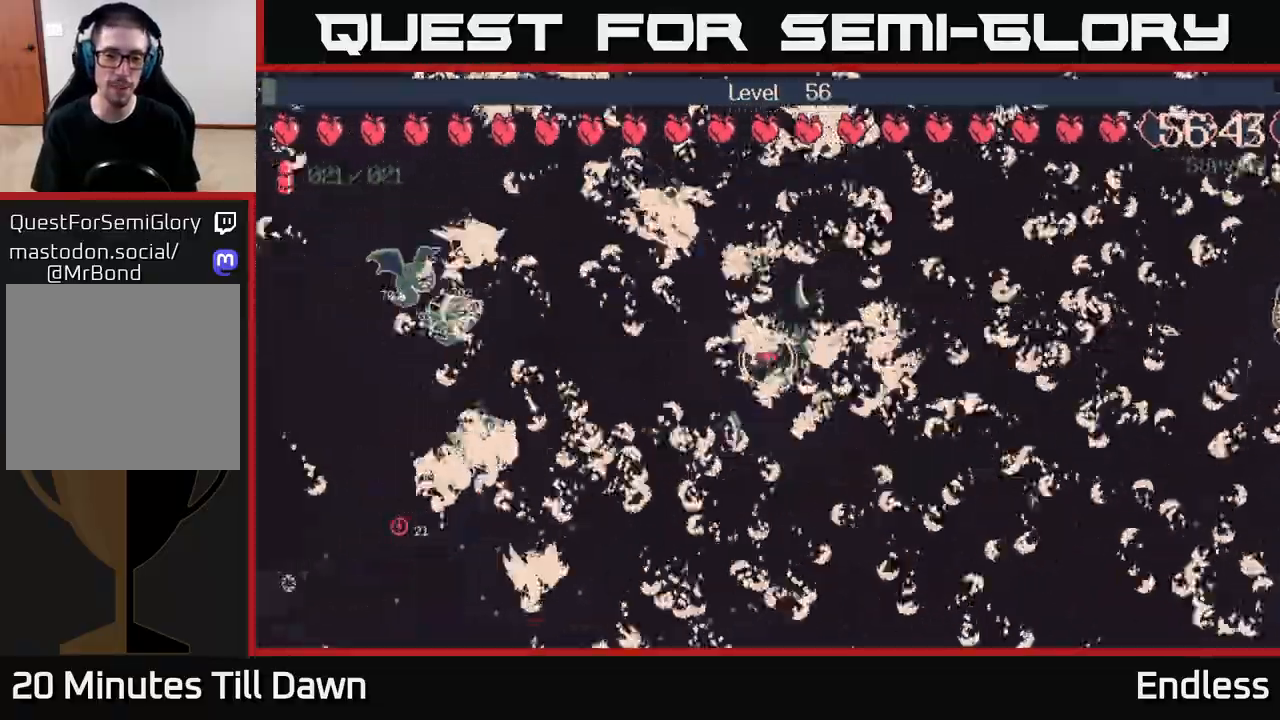
{"buttons": ["L2"], "left_stick": "down-right", "right_stick": "center", "events": [[383, "left_stick", "down-right"], [400, "L2", "down"]]}
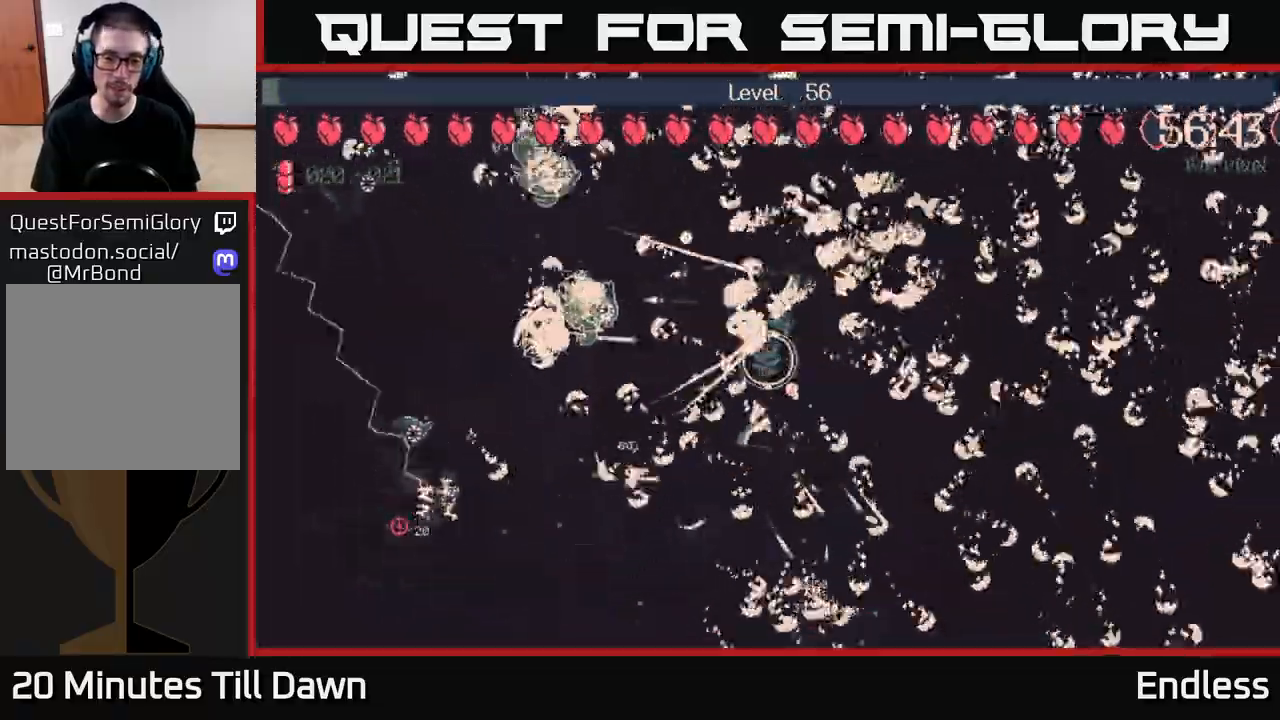
{"buttons": [], "left_stick": "down-right", "right_stick": "center", "events": [[117, "L2", "up"]]}